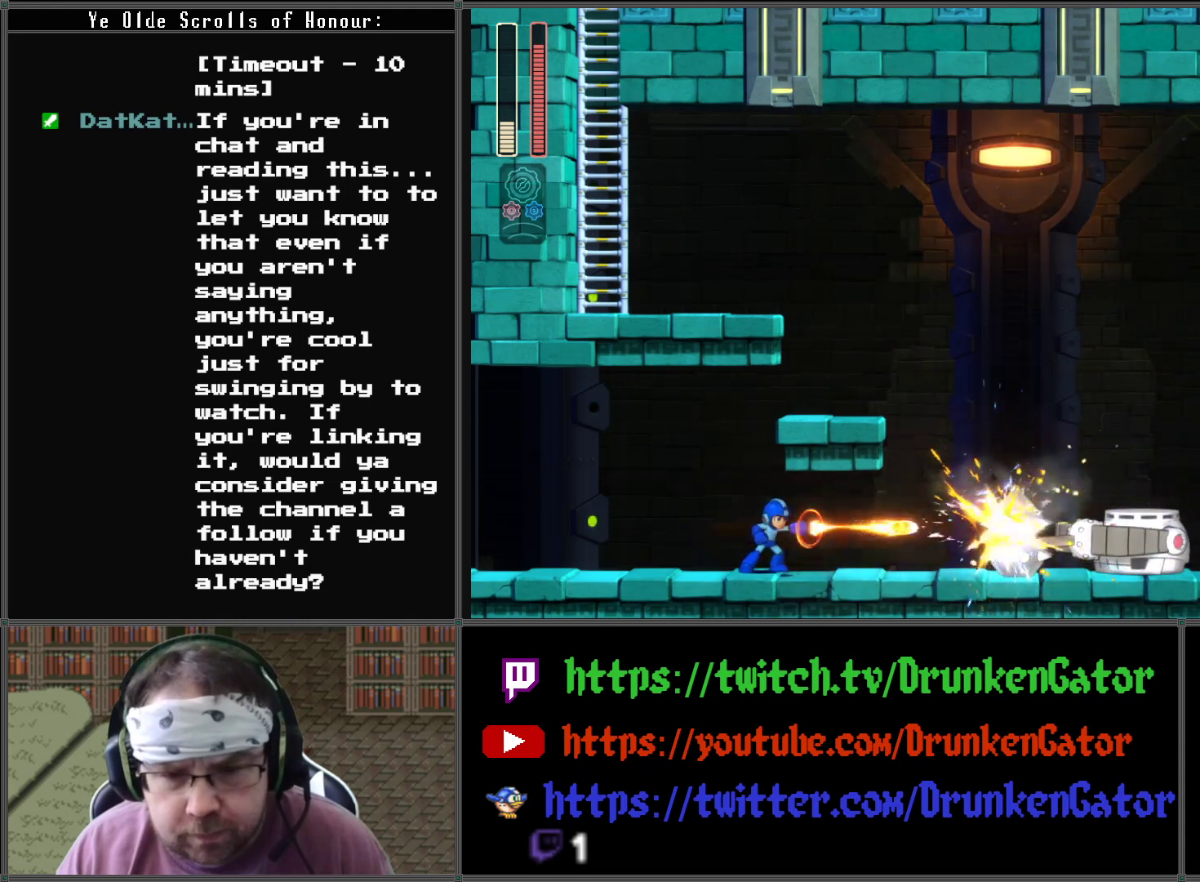
Gameplay with a controller (Xbox layout); each line is a JSON object with the inputs held at the frame after it. "events" lists button and stick changes between this image and that frame as [ms after this image, input, new state], when the widget could be followed in between.
{"buttons": [], "left_stick": "center", "right_stick": "center", "events": [[33, "X", "down"], [133, "X", "up"], [200, "X", "down"], [233, "X", "up"], [333, "X", "down"], [400, "X", "up"], [467, "X", "down"], [500, "X", "up"]]}
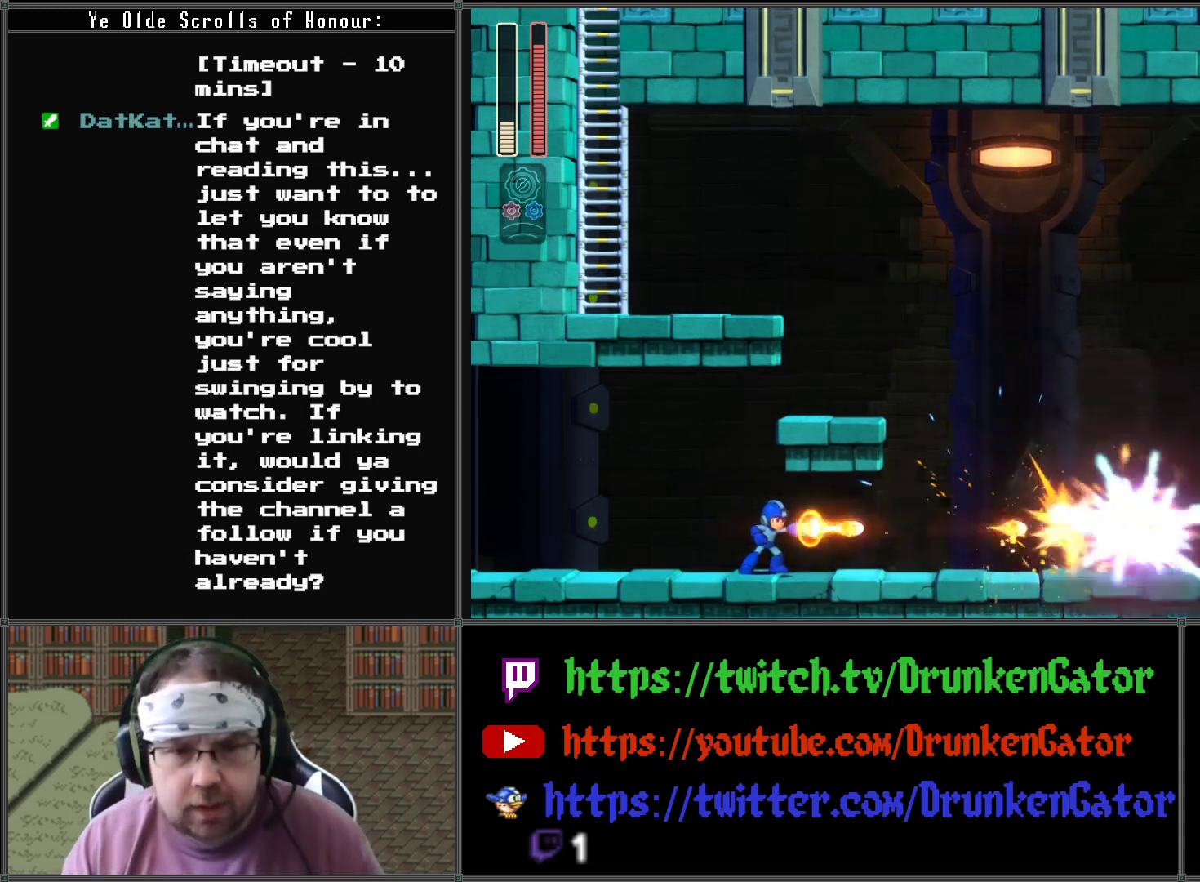
{"buttons": ["X", "DPAD_RIGHT"], "left_stick": "center", "right_stick": "center", "events": [[100, "X", "down"], [167, "X", "up"], [233, "X", "down"], [300, "X", "up"], [400, "X", "down"], [467, "DPAD_RIGHT", "down"], [467, "X", "up"], [500, "X", "down"]]}
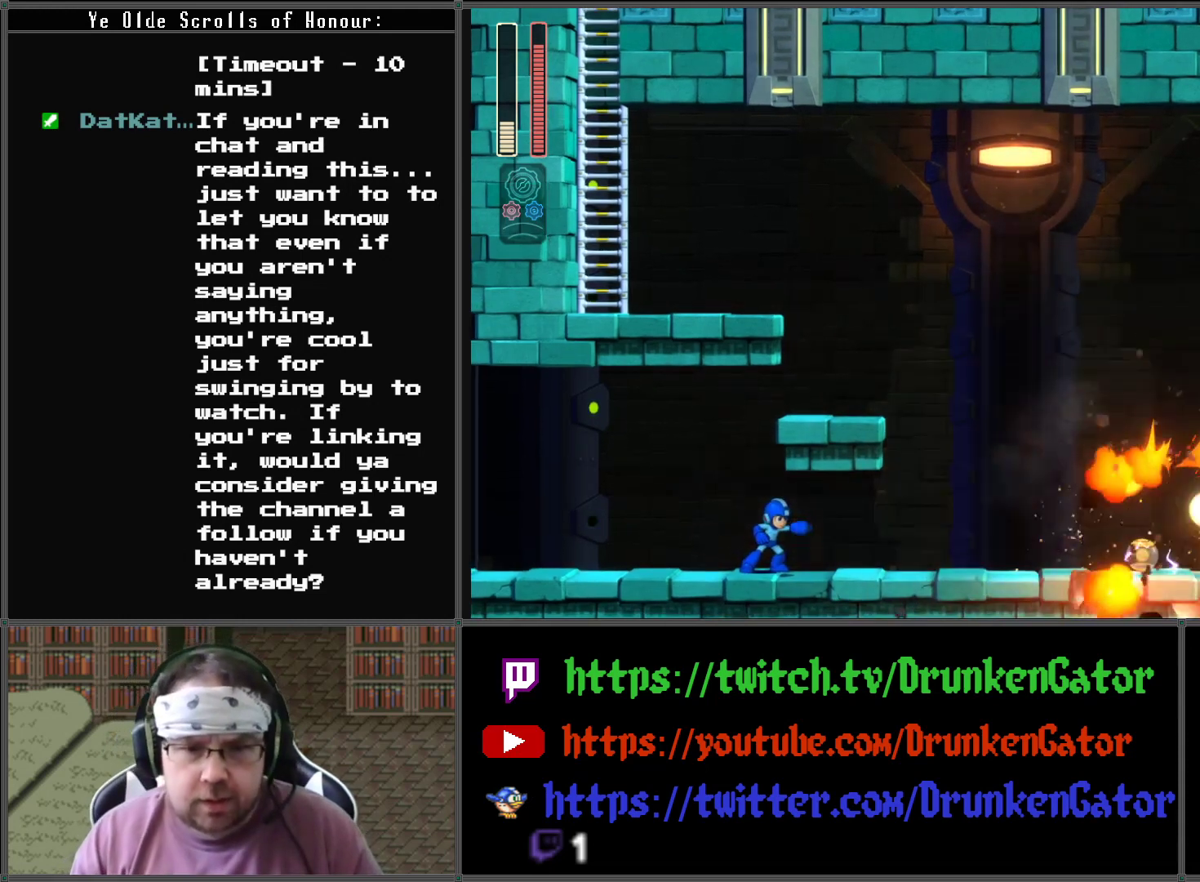
{"buttons": ["A", "X", "DPAD_DOWN", "DPAD_RIGHT"], "left_stick": "center", "right_stick": "center", "events": [[400, "DPAD_DOWN", "down"], [467, "A", "down"]]}
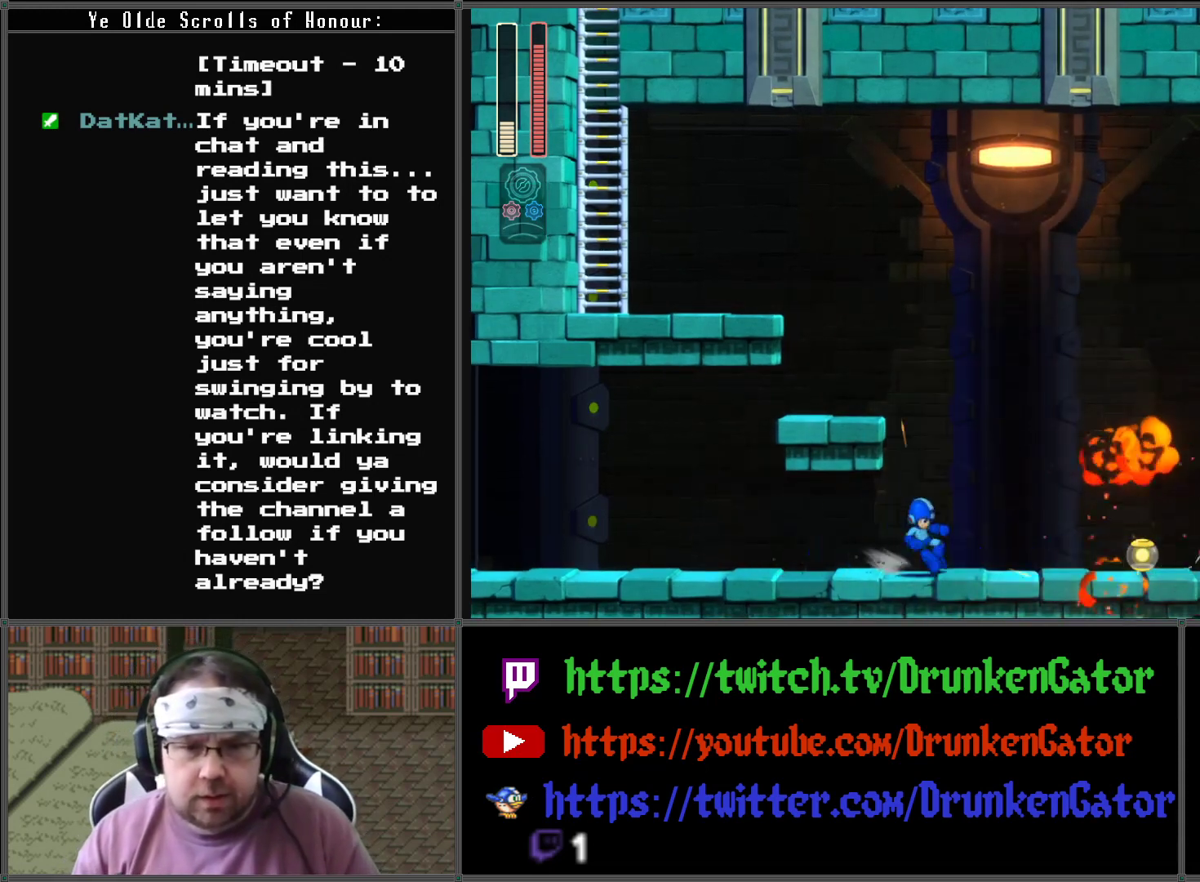
{"buttons": ["X", "DPAD_DOWN", "DPAD_RIGHT"], "left_stick": "center", "right_stick": "center", "events": [[433, "A", "up"]]}
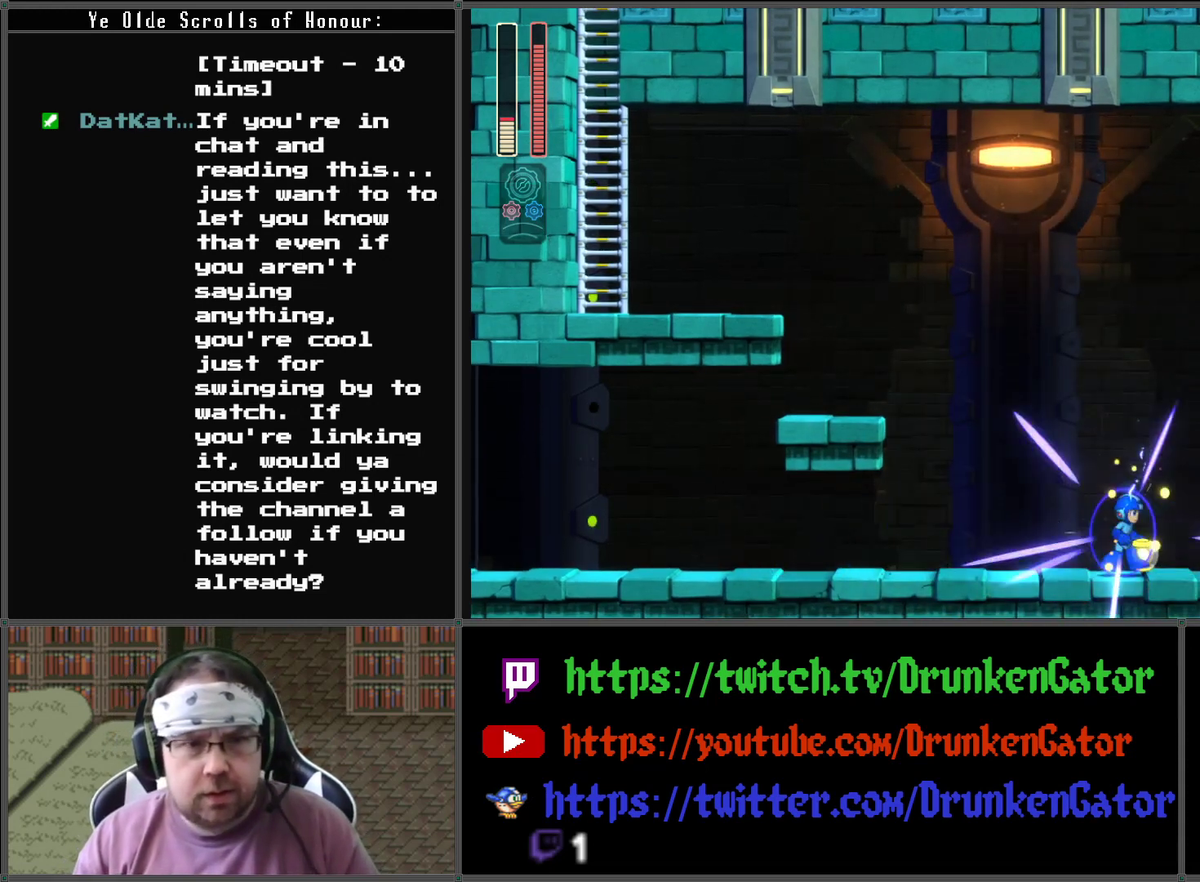
{"buttons": ["A", "X", "DPAD_LEFT"], "left_stick": "center", "right_stick": "center", "events": [[33, "DPAD_RIGHT", "up"], [67, "DPAD_LEFT", "down"], [100, "DPAD_DOWN", "up"], [267, "DPAD_DOWN", "down"], [267, "DPAD_LEFT", "up"], [300, "DPAD_DOWN", "up"], [300, "DPAD_LEFT", "down"], [433, "A", "down"]]}
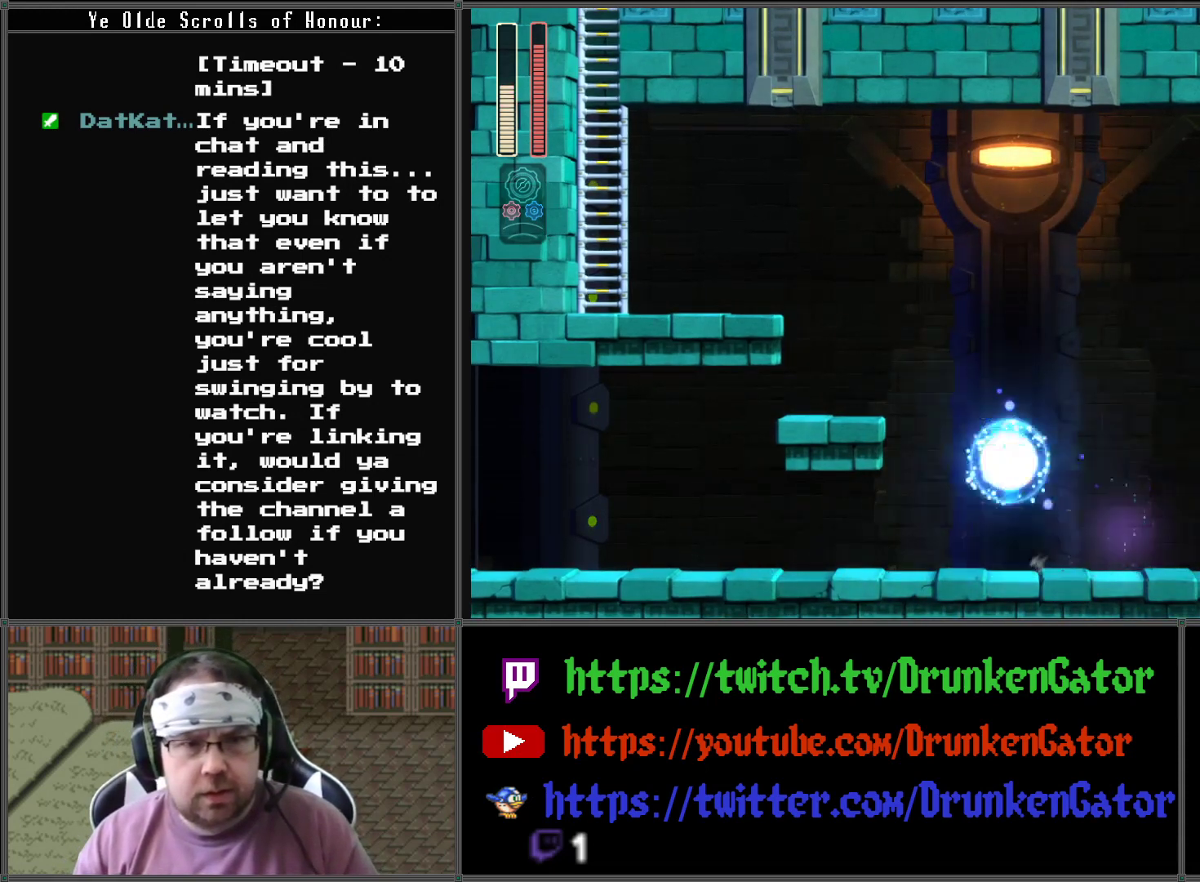
{"buttons": ["X", "DPAD_LEFT"], "left_stick": "center", "right_stick": "center", "events": [[333, "A", "up"]]}
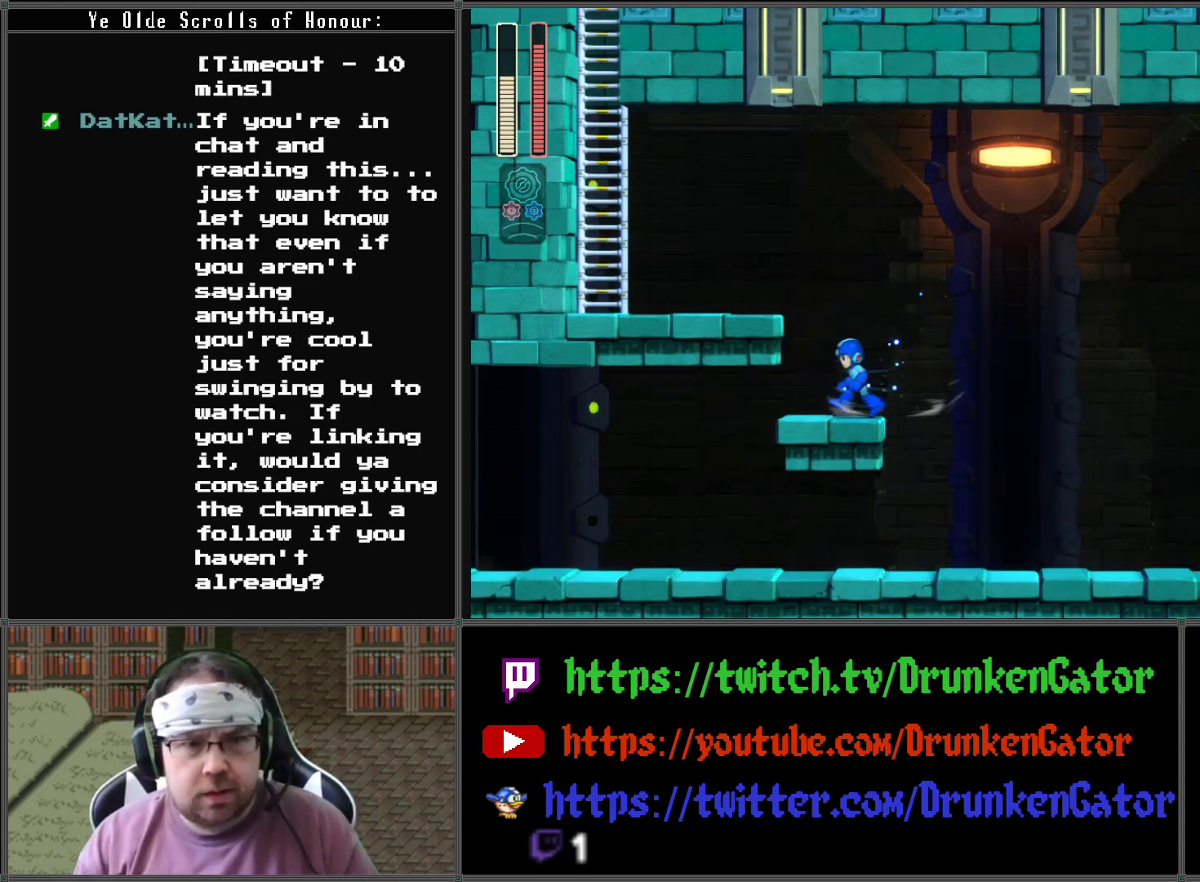
{"buttons": ["X", "DPAD_LEFT"], "left_stick": "center", "right_stick": "center", "events": [[67, "A", "down"], [300, "A", "up"]]}
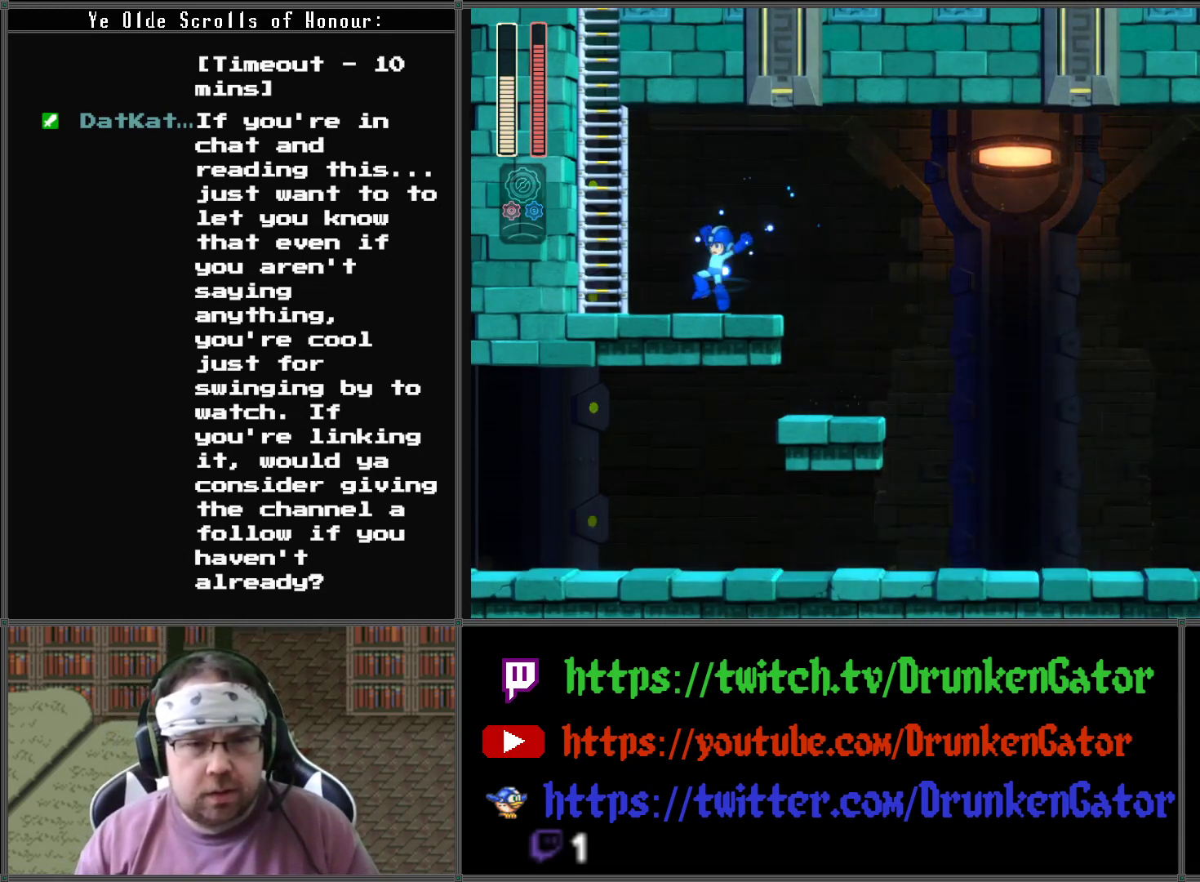
{"buttons": ["X", "DPAD_UP", "DPAD_LEFT"], "left_stick": "center", "right_stick": "center", "events": [[200, "A", "down"], [467, "A", "up"], [467, "DPAD_UP", "down"]]}
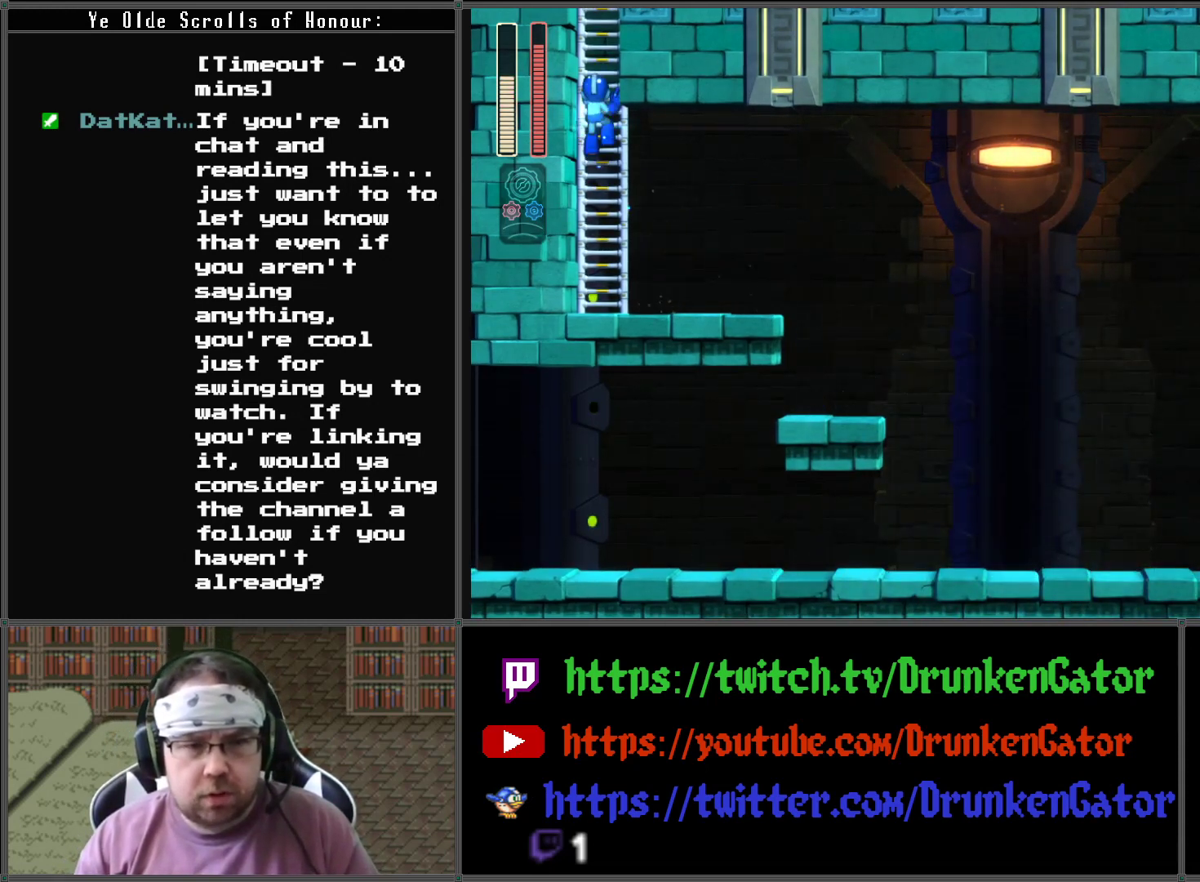
{"buttons": ["X", "DPAD_UP"], "left_stick": "center", "right_stick": "center", "events": [[67, "DPAD_LEFT", "up"]]}
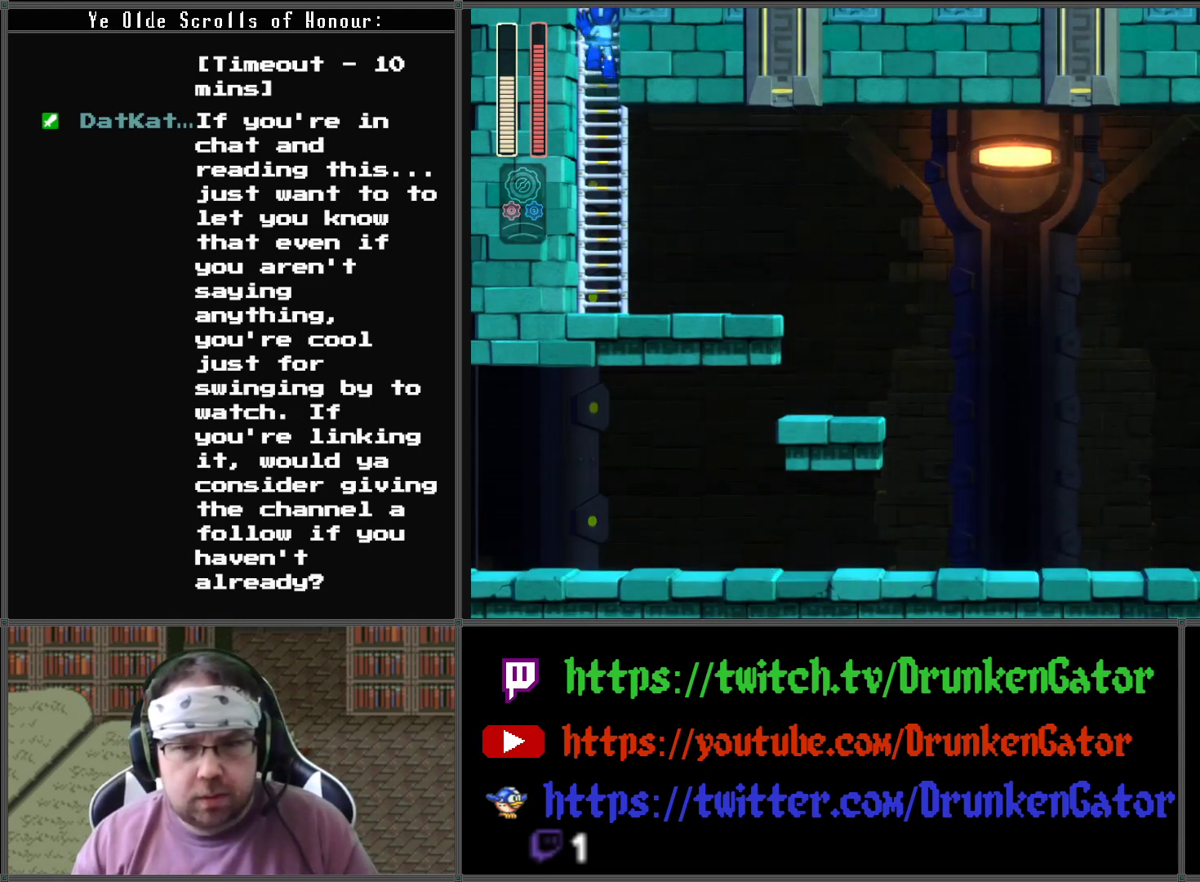
{"buttons": ["X"], "left_stick": "center", "right_stick": "center", "events": [[233, "DPAD_UP", "up"]]}
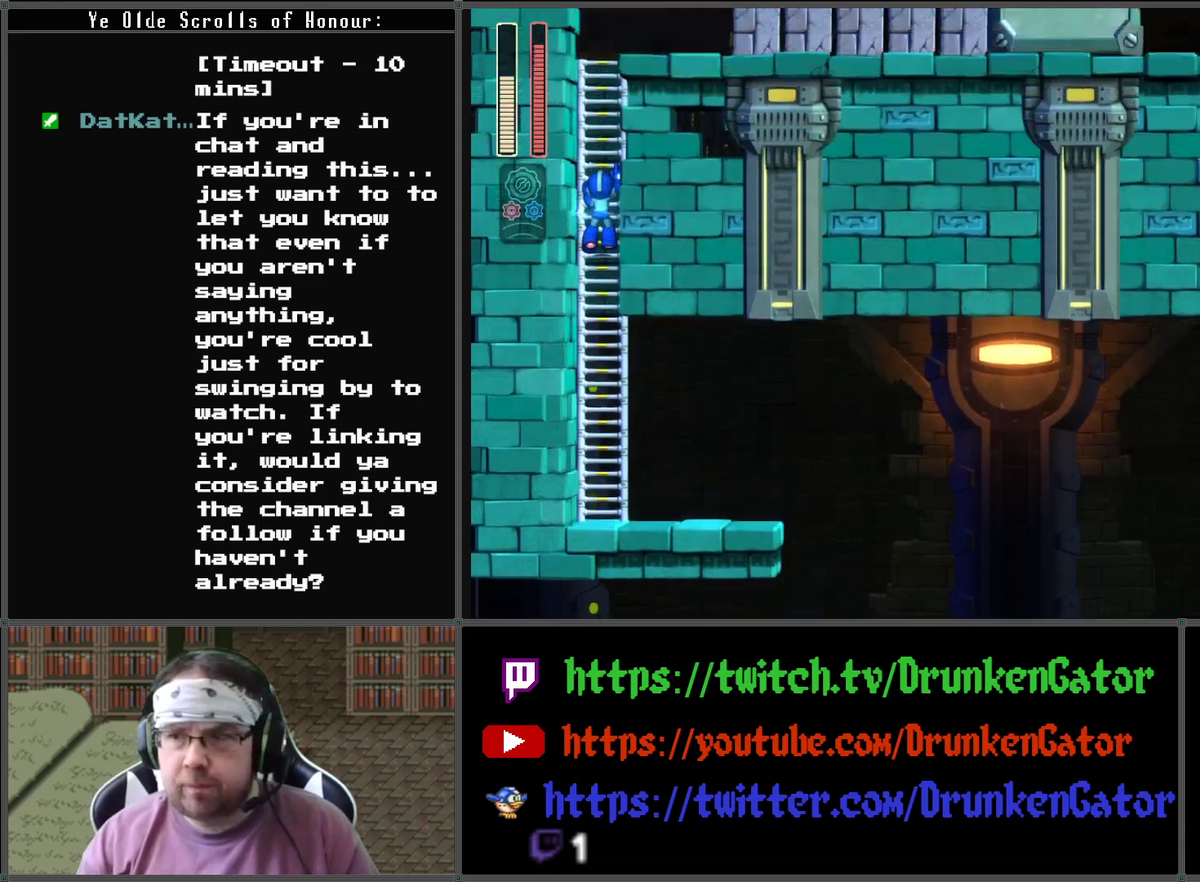
{"buttons": ["X", "DPAD_UP"], "left_stick": "center", "right_stick": "center", "events": [[100, "DPAD_UP", "down"]]}
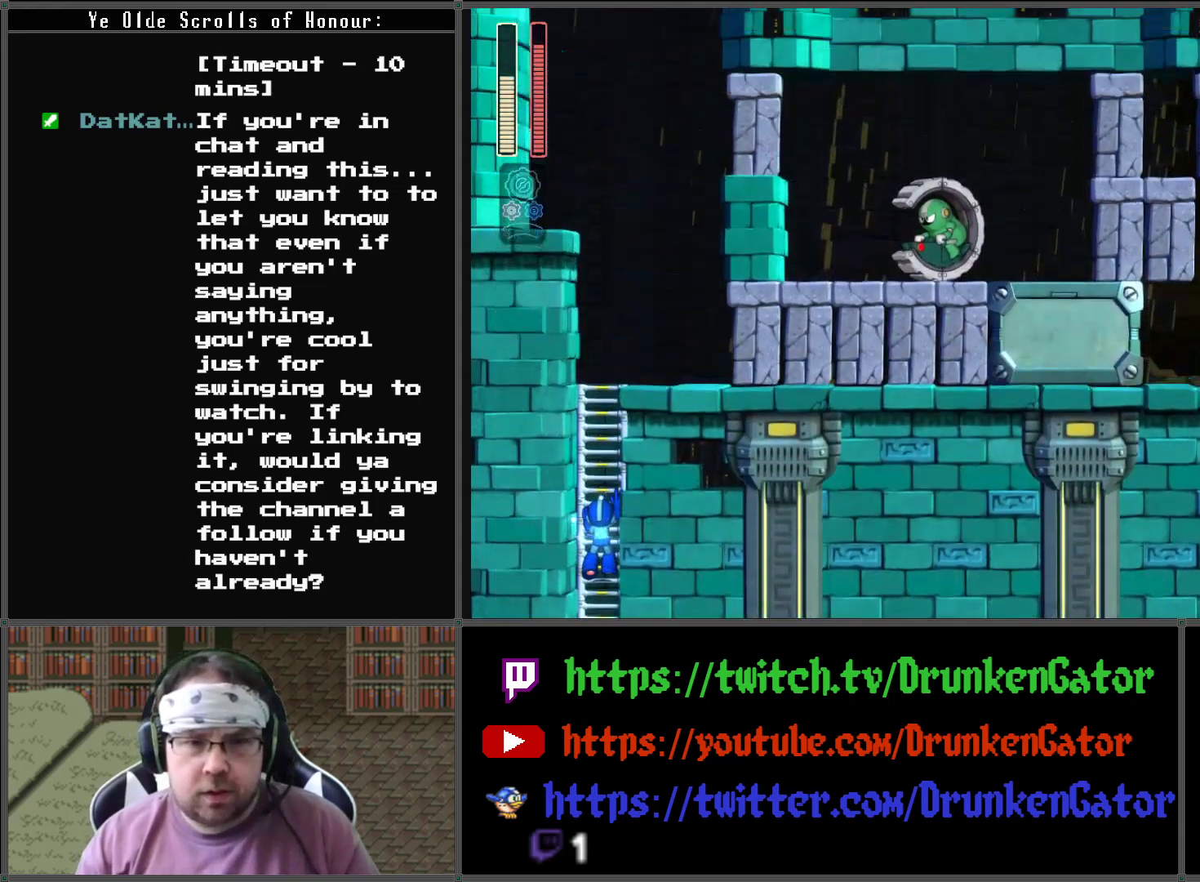
{"buttons": ["X", "DPAD_UP"], "left_stick": "center", "right_stick": "center", "events": []}
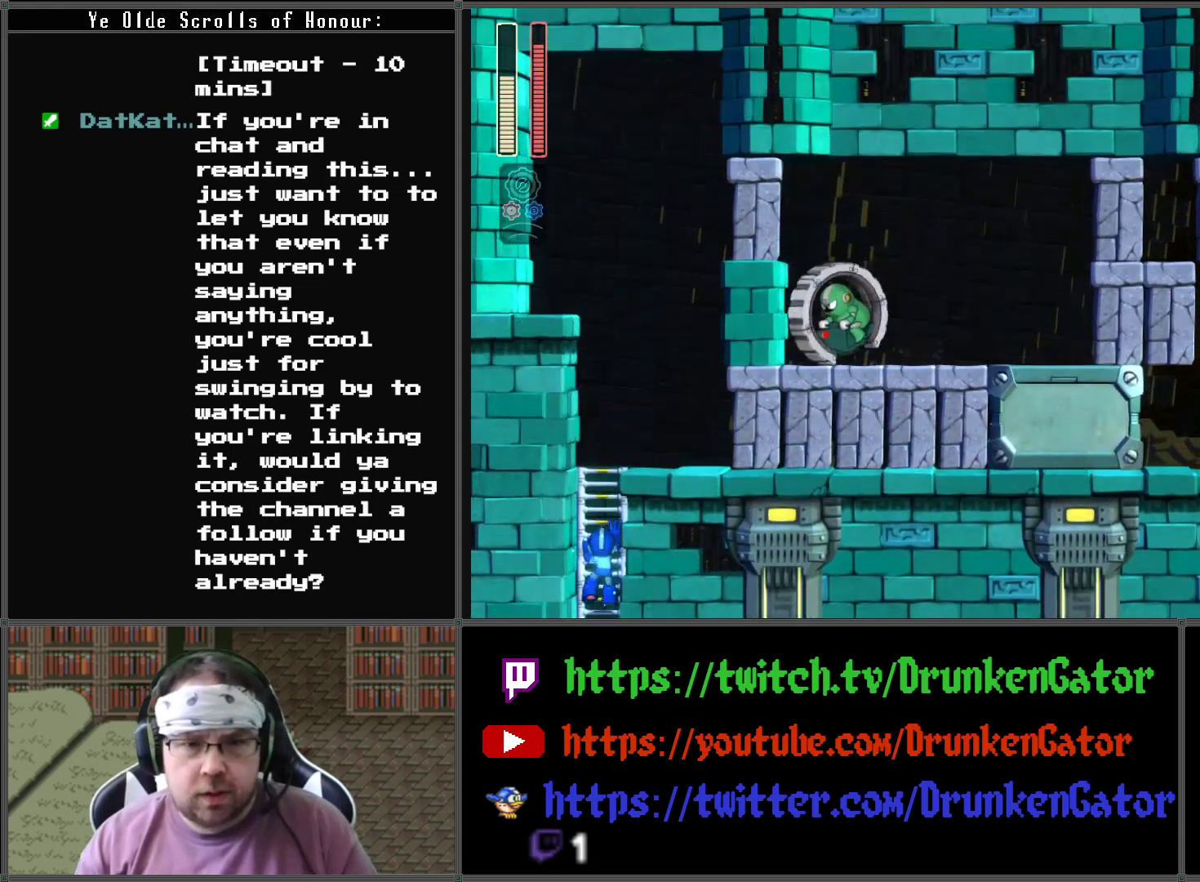
{"buttons": ["X", "DPAD_UP"], "left_stick": "center", "right_stick": "center", "events": []}
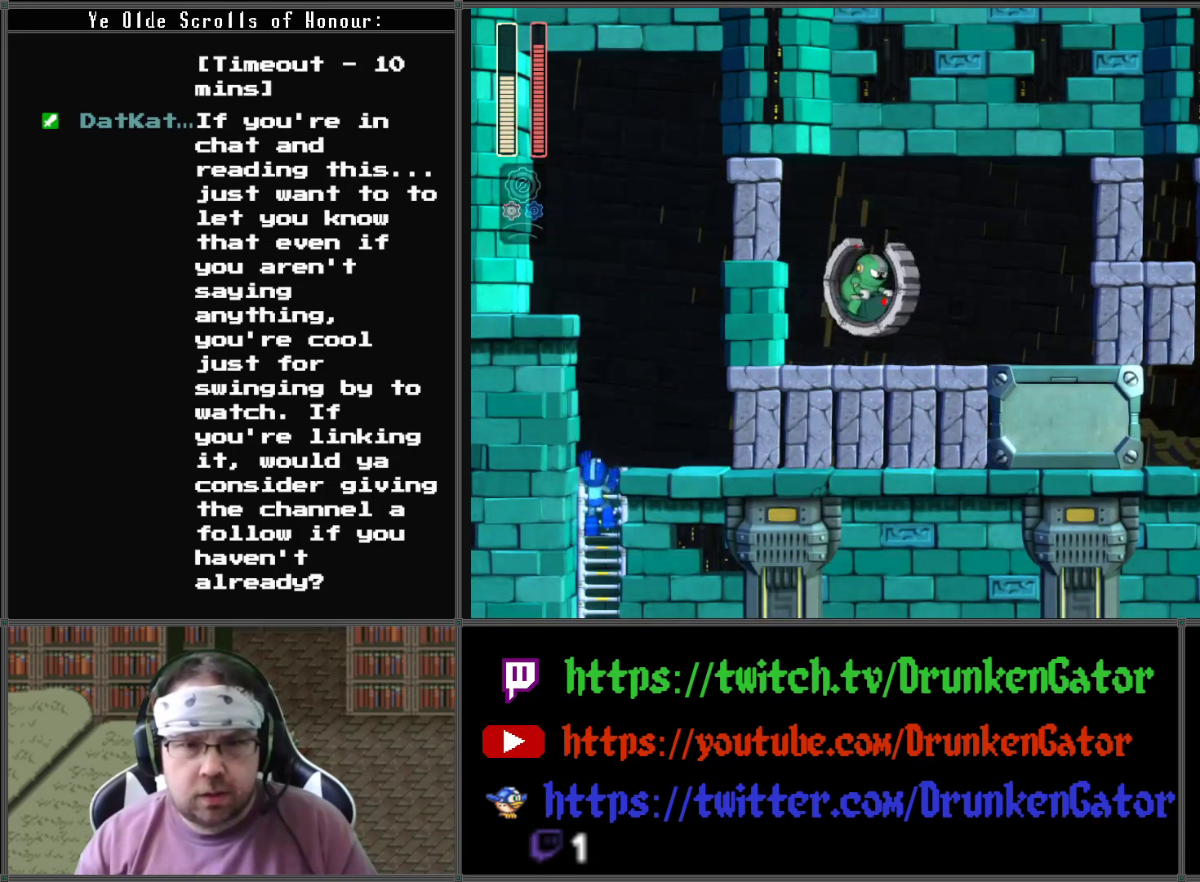
{"buttons": [], "left_stick": "center", "right_stick": "center", "events": [[267, "DPAD_RIGHT", "down"], [300, "DPAD_UP", "up"], [500, "DPAD_RIGHT", "up"], [500, "X", "up"]]}
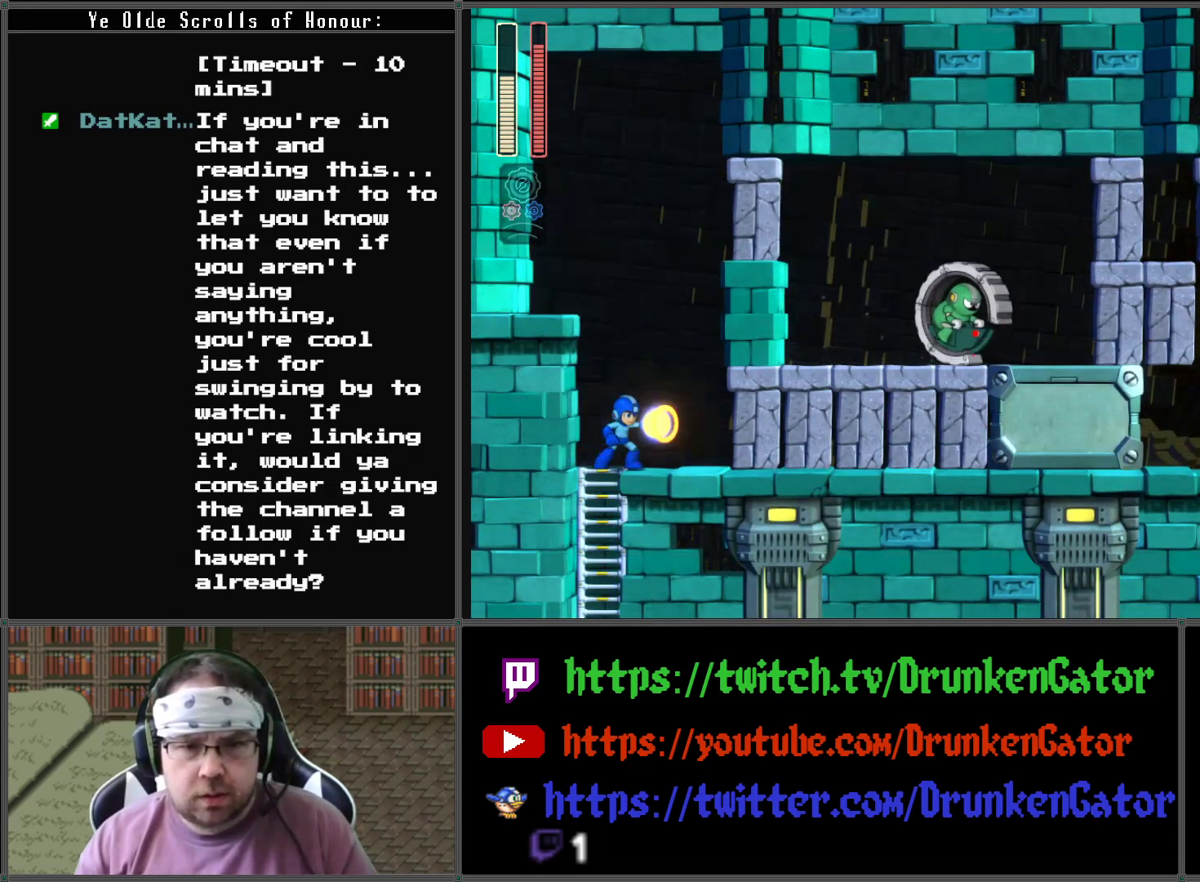
{"buttons": ["X"], "left_stick": "center", "right_stick": "center", "events": [[67, "X", "down"]]}
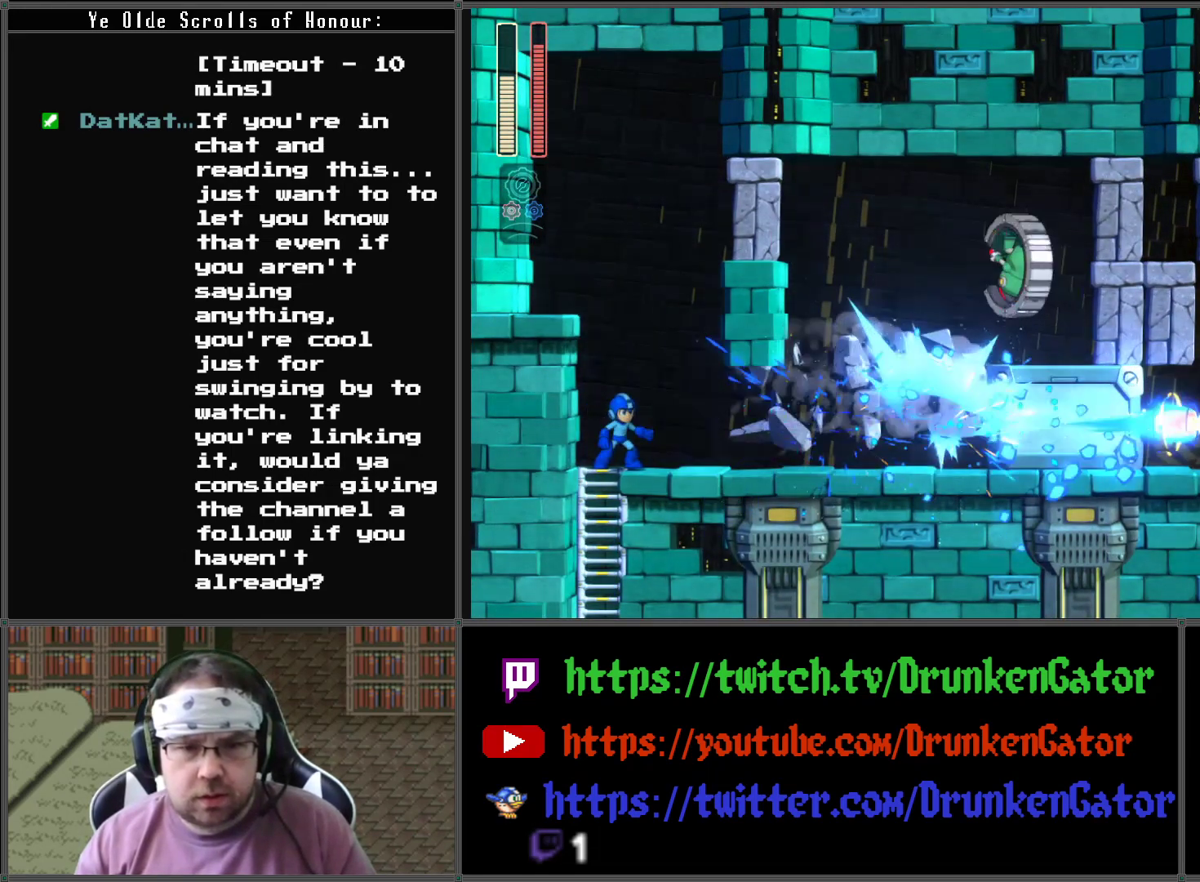
{"buttons": ["X"], "left_stick": "center", "right_stick": "center", "events": []}
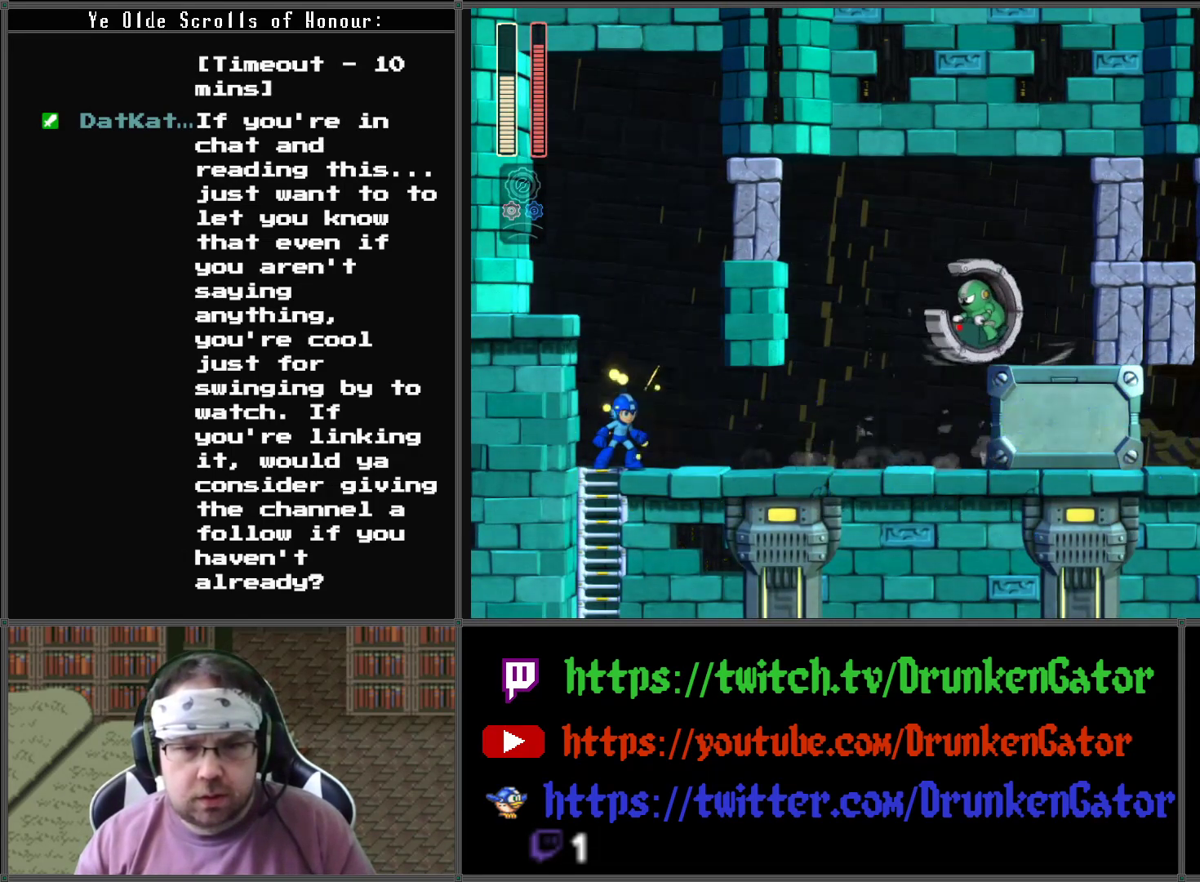
{"buttons": ["X"], "left_stick": "center", "right_stick": "center", "events": []}
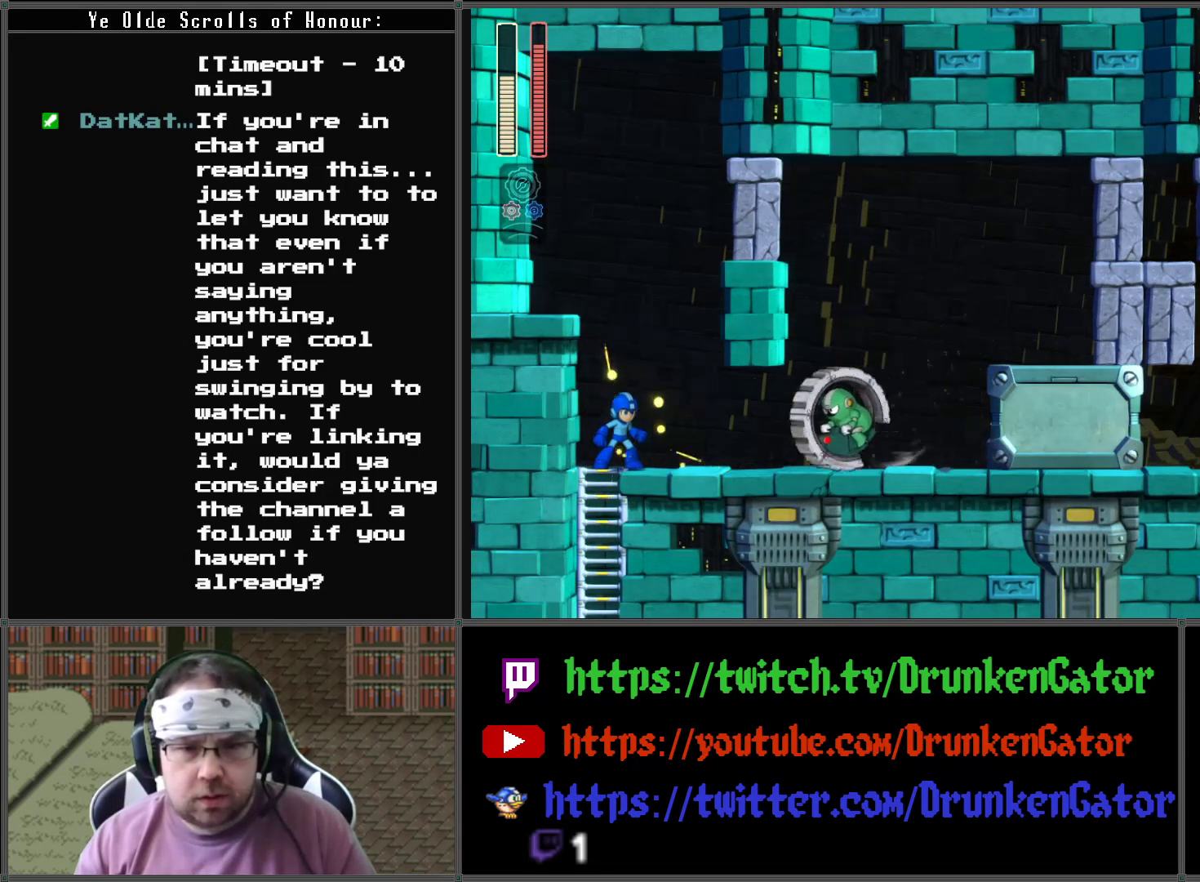
{"buttons": ["A", "X"], "left_stick": "center", "right_stick": "center", "events": [[333, "X", "up"], [400, "A", "down"], [400, "X", "down"]]}
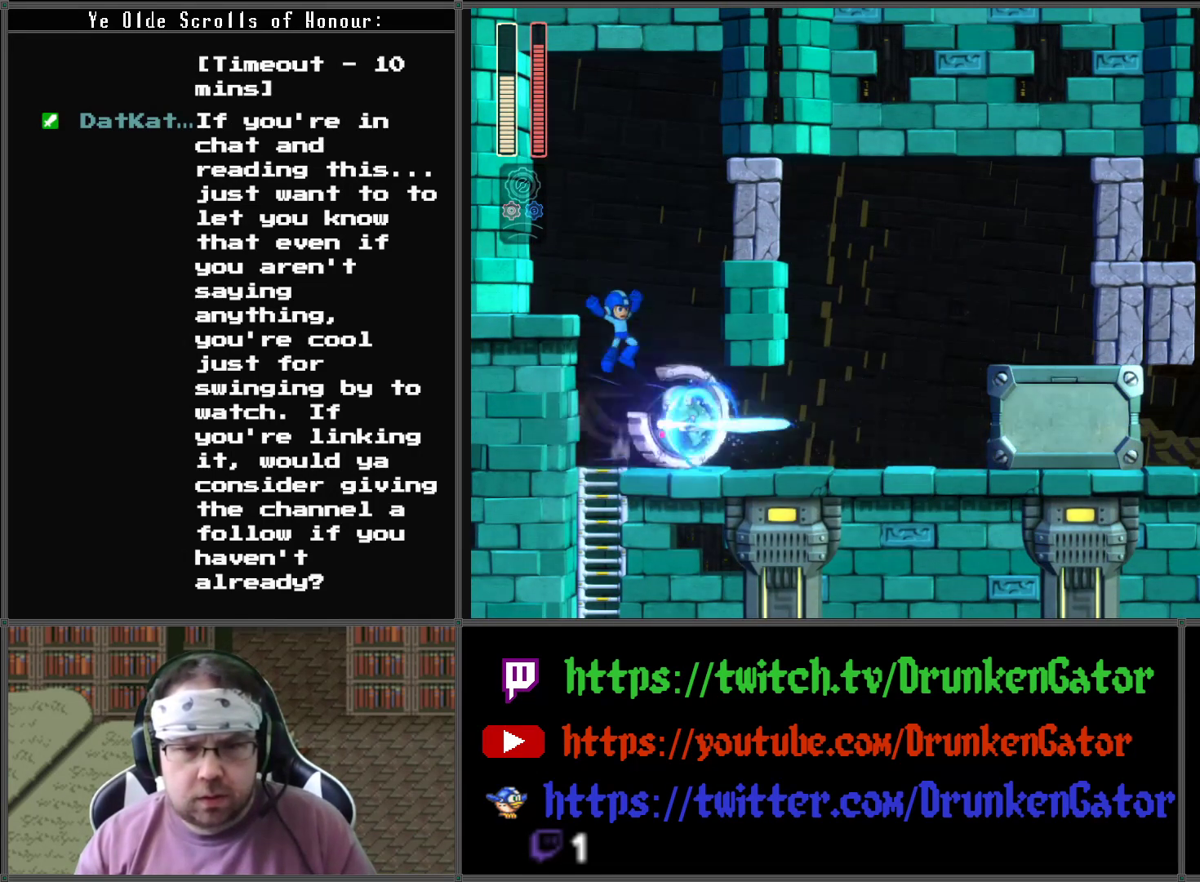
{"buttons": ["X"], "left_stick": "center", "right_stick": "center", "events": [[167, "DPAD_LEFT", "down"], [400, "A", "up"], [400, "DPAD_LEFT", "up"]]}
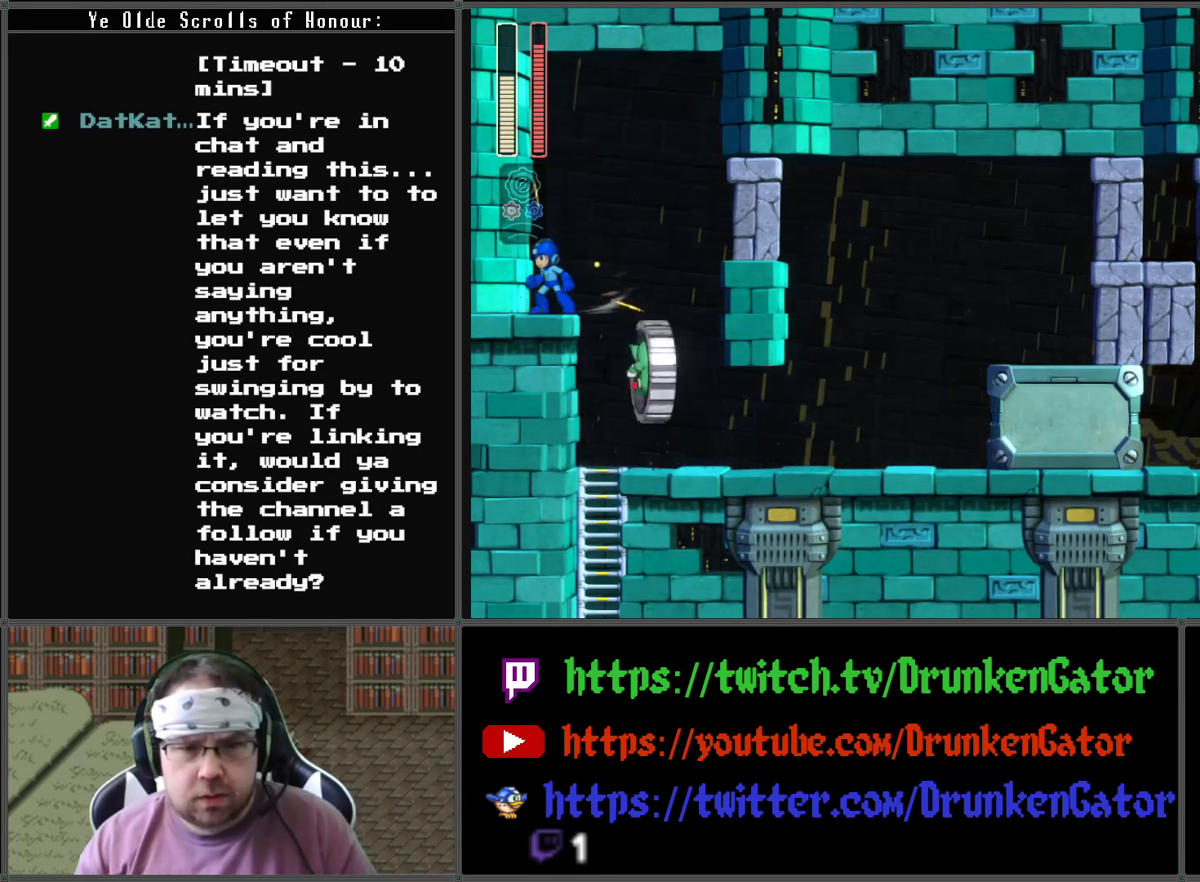
{"buttons": ["X"], "left_stick": "center", "right_stick": "center", "events": [[67, "DPAD_RIGHT", "down"], [233, "DPAD_RIGHT", "up"]]}
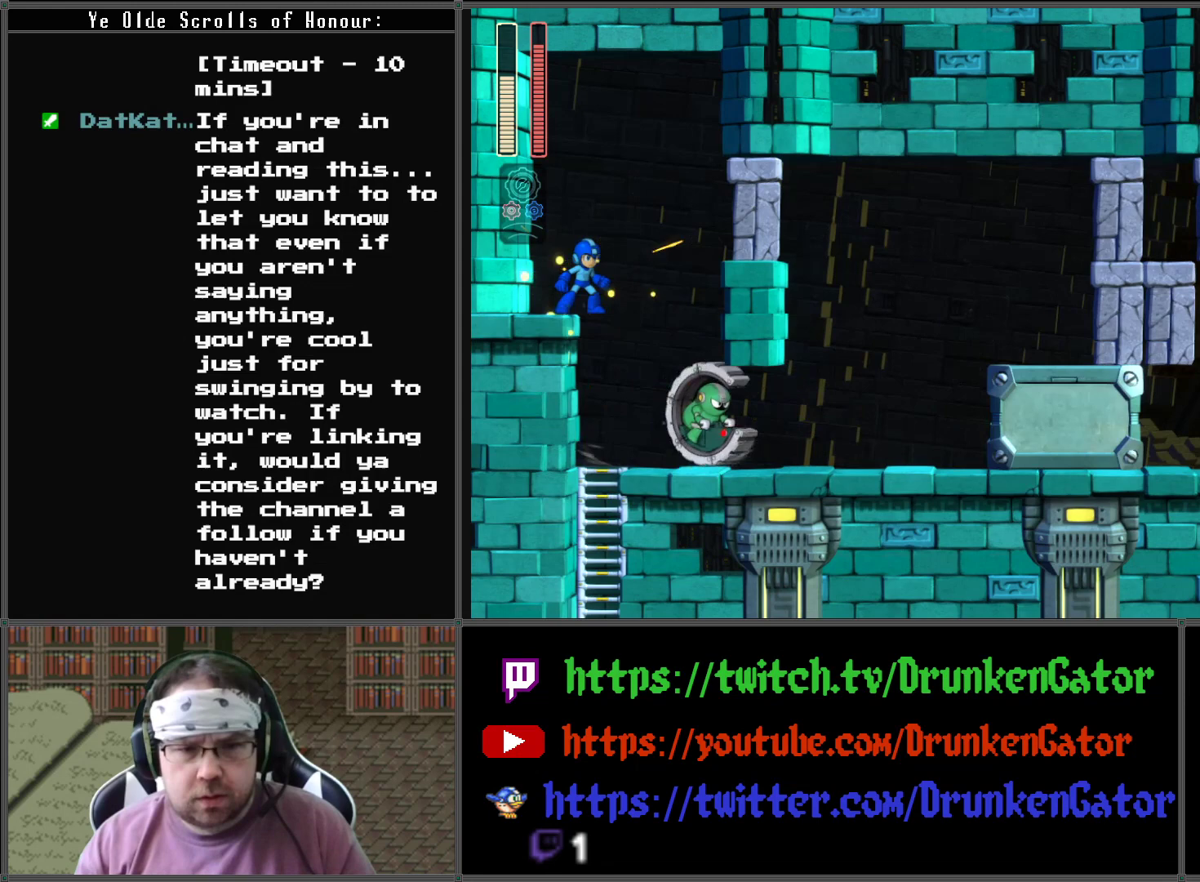
{"buttons": ["X"], "left_stick": "center", "right_stick": "center", "events": [[67, "DPAD_RIGHT", "down"], [267, "DPAD_RIGHT", "up"]]}
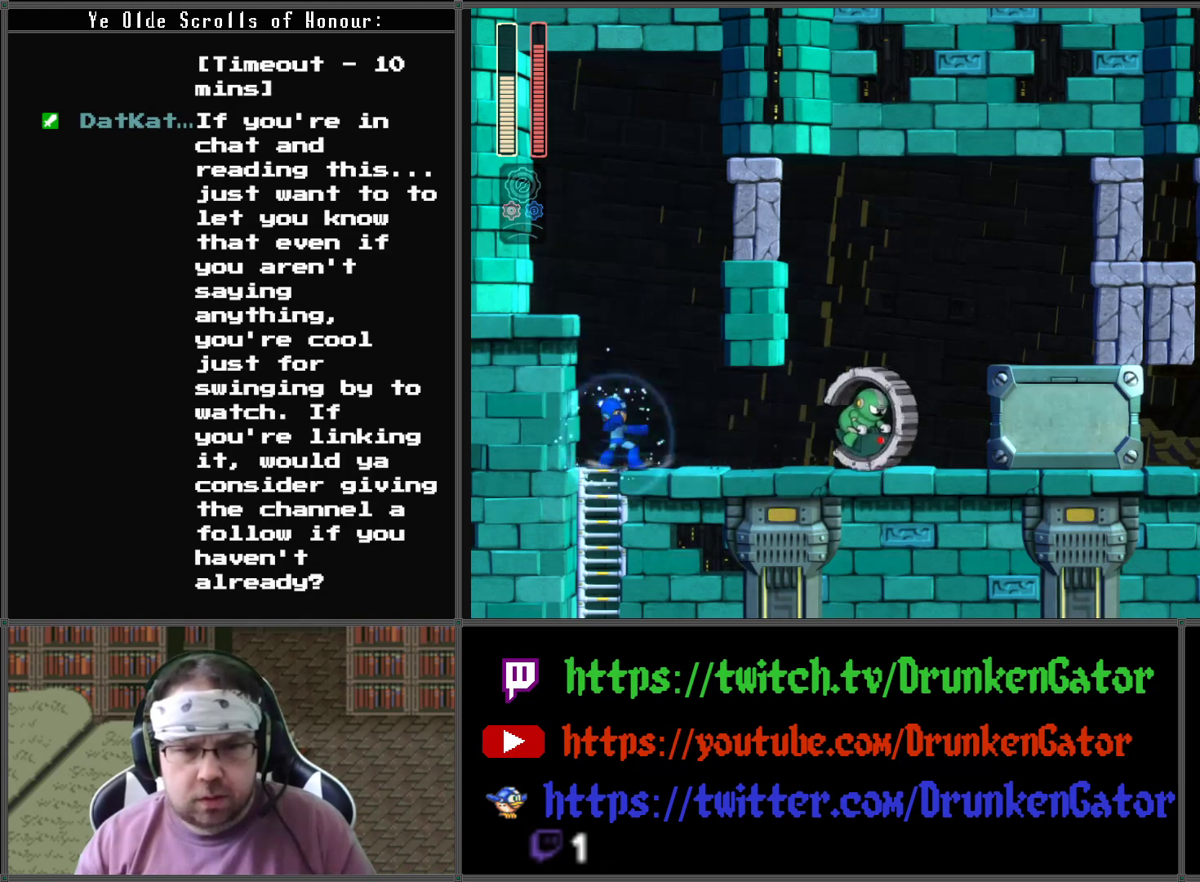
{"buttons": ["X"], "left_stick": "center", "right_stick": "center", "events": []}
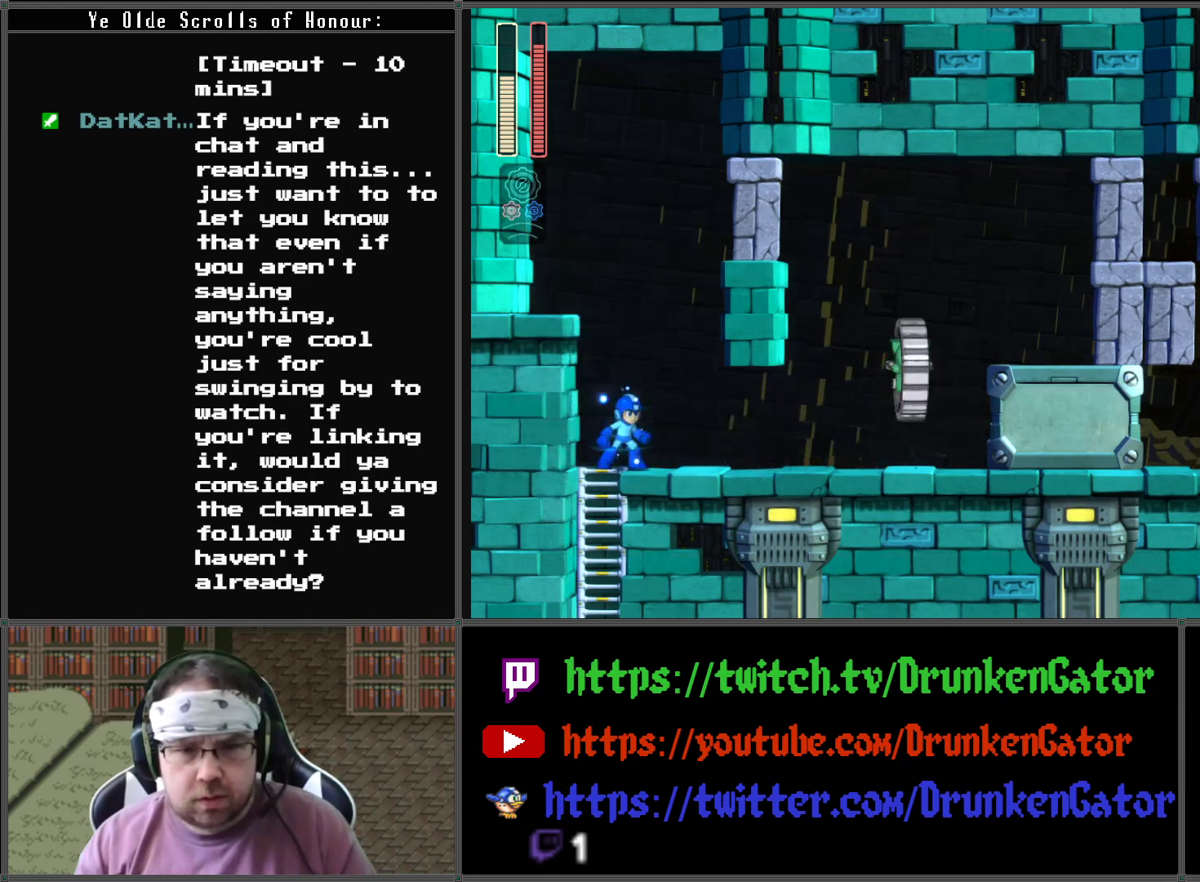
{"buttons": ["X"], "left_stick": "center", "right_stick": "center", "events": []}
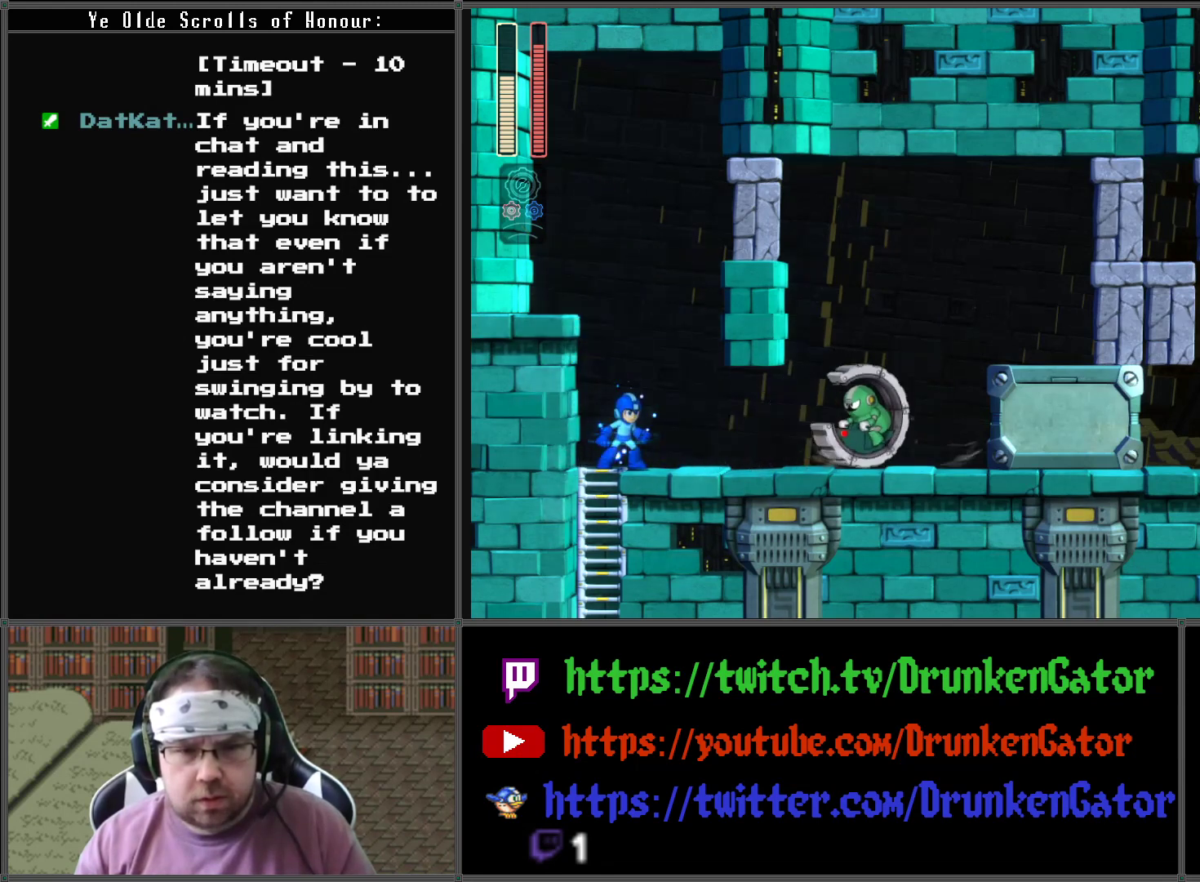
{"buttons": ["A", "X"], "left_stick": "center", "right_stick": "center", "events": [[67, "X", "up"], [133, "X", "down"], [167, "A", "down"]]}
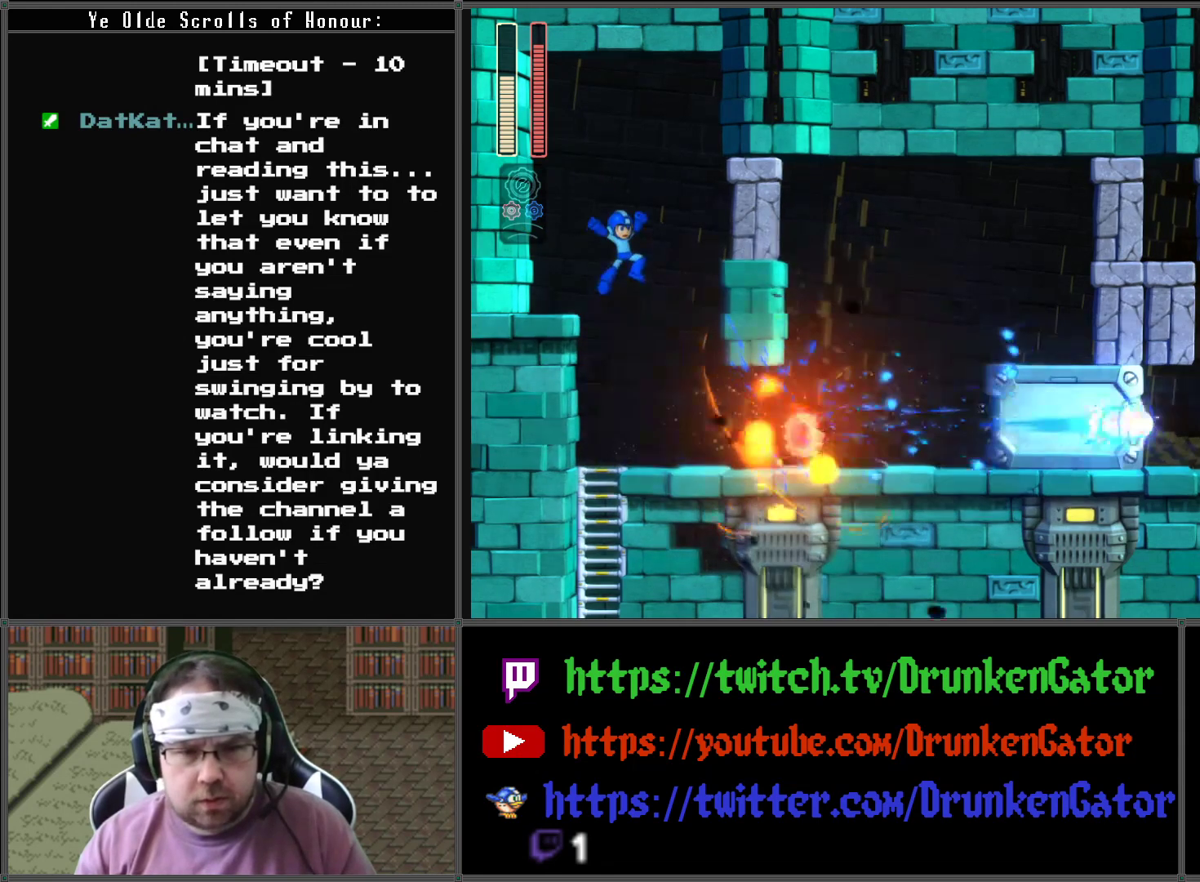
{"buttons": ["X", "DPAD_RIGHT"], "left_stick": "center", "right_stick": "center", "events": [[200, "A", "up"], [200, "DPAD_RIGHT", "down"]]}
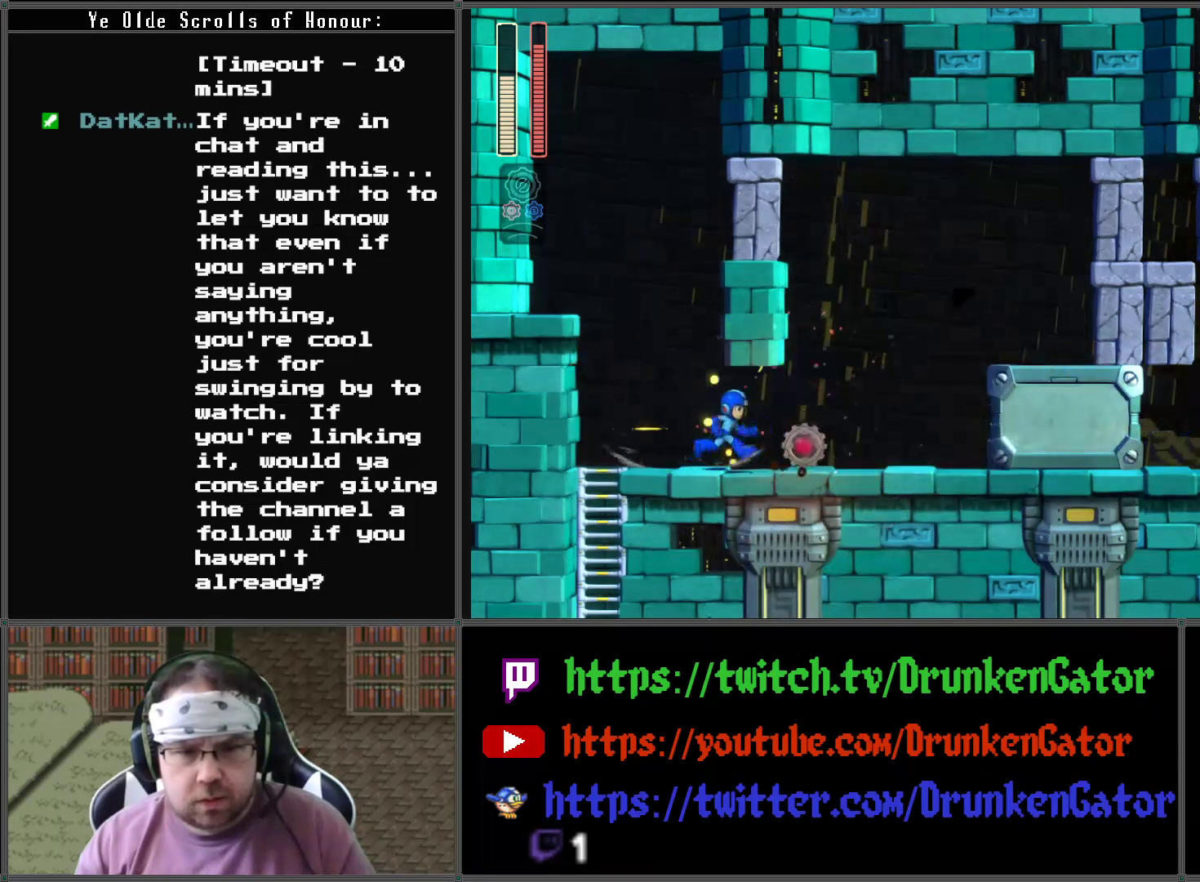
{"buttons": ["X", "DPAD_RIGHT"], "left_stick": "center", "right_stick": "center", "events": []}
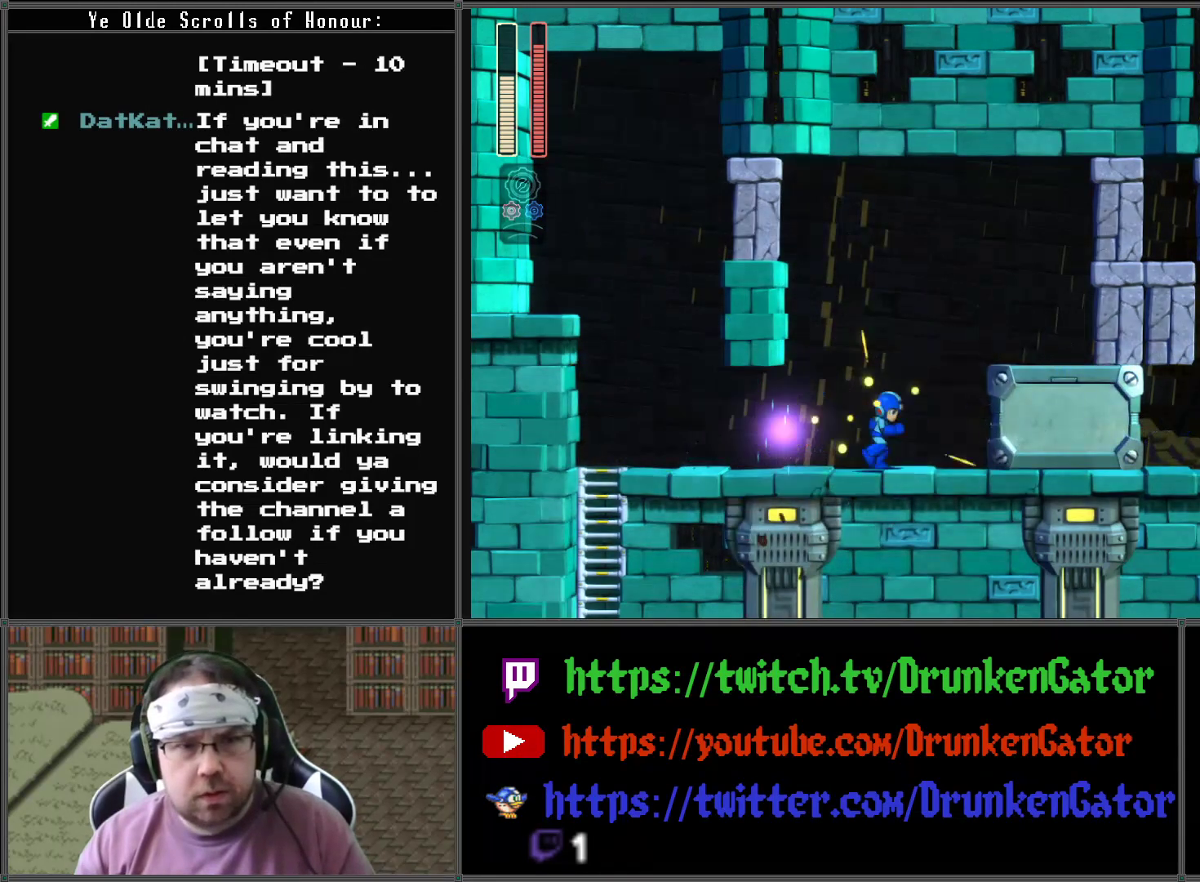
{"buttons": ["X", "DPAD_RIGHT"], "left_stick": "center", "right_stick": "center", "events": [[100, "A", "down"], [367, "A", "up"]]}
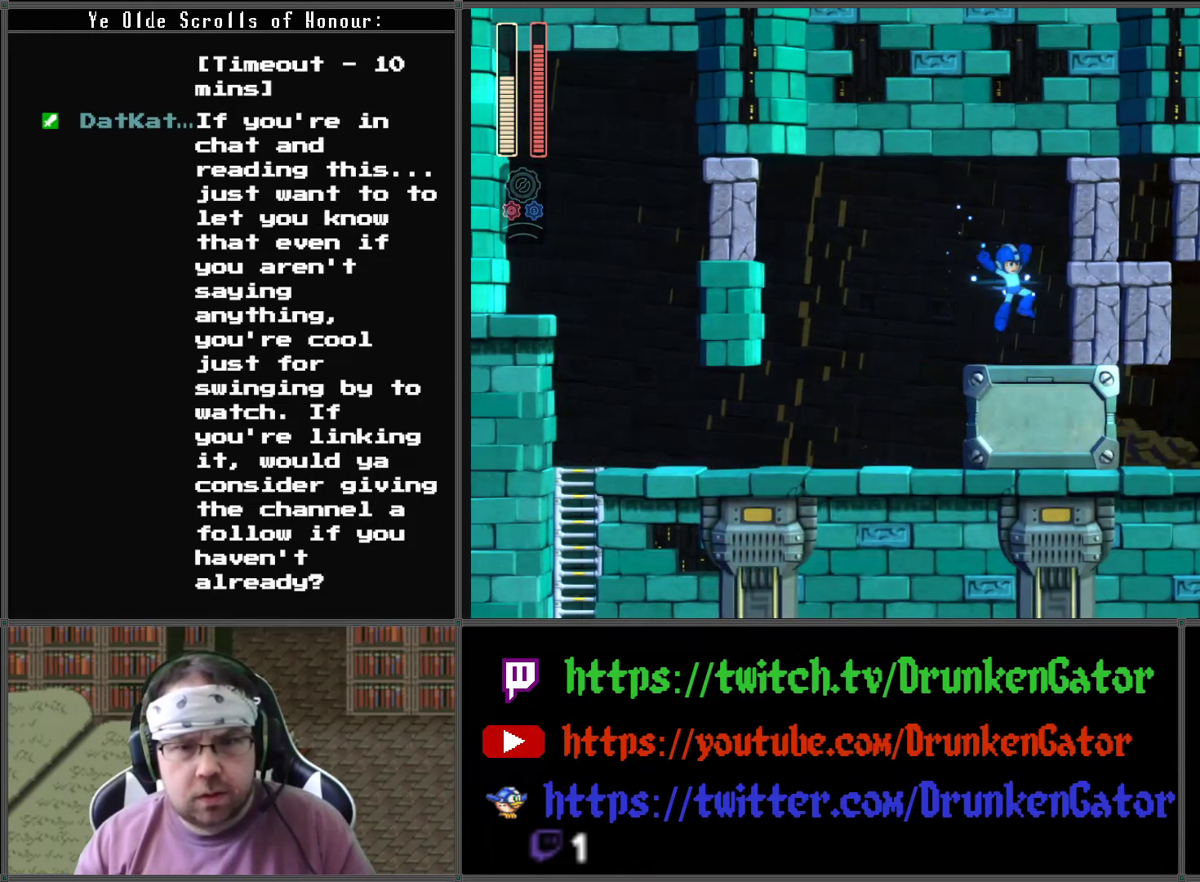
{"buttons": [], "left_stick": "center", "right_stick": "center", "events": [[33, "DPAD_RIGHT", "up"], [267, "A", "down"], [467, "A", "up"], [467, "X", "up"]]}
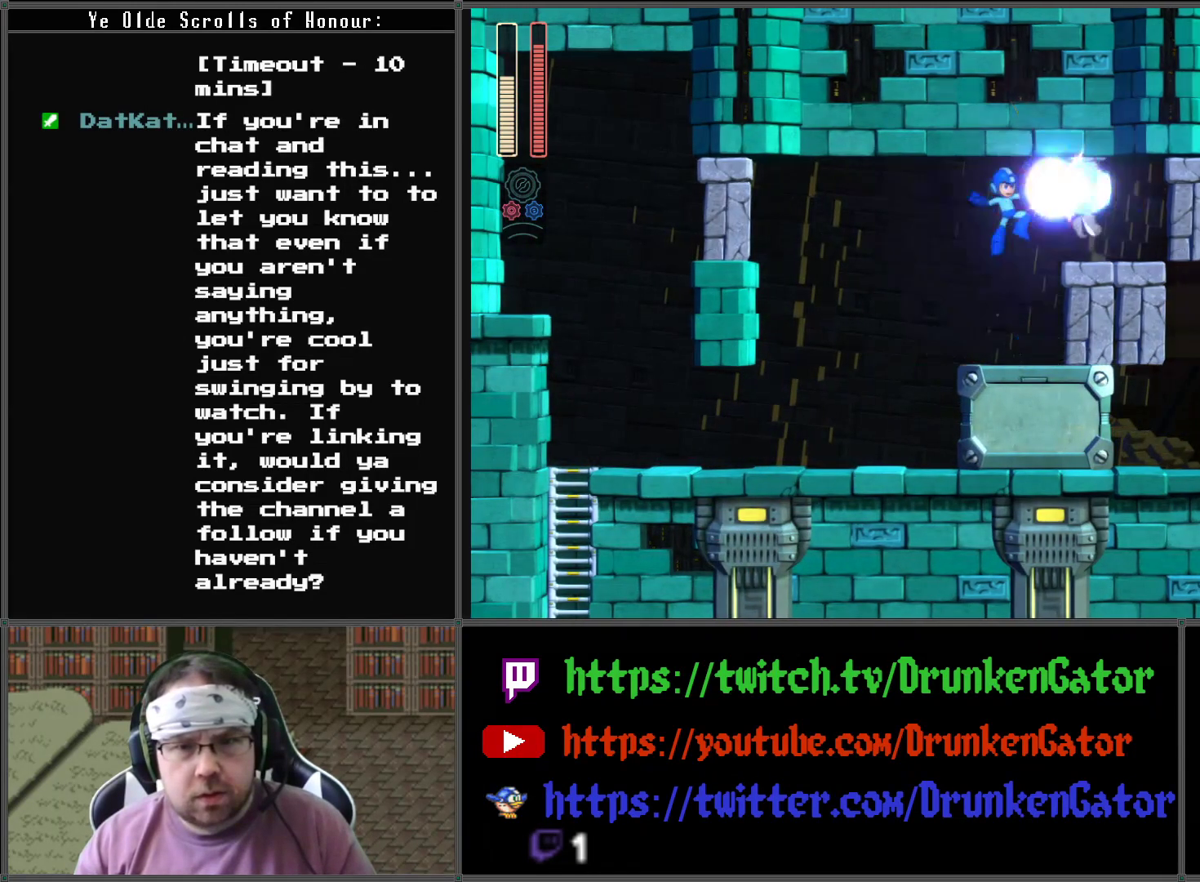
{"buttons": ["A", "X", "DPAD_RIGHT"], "left_stick": "center", "right_stick": "center", "events": [[33, "X", "down"], [400, "A", "down"], [400, "DPAD_RIGHT", "down"]]}
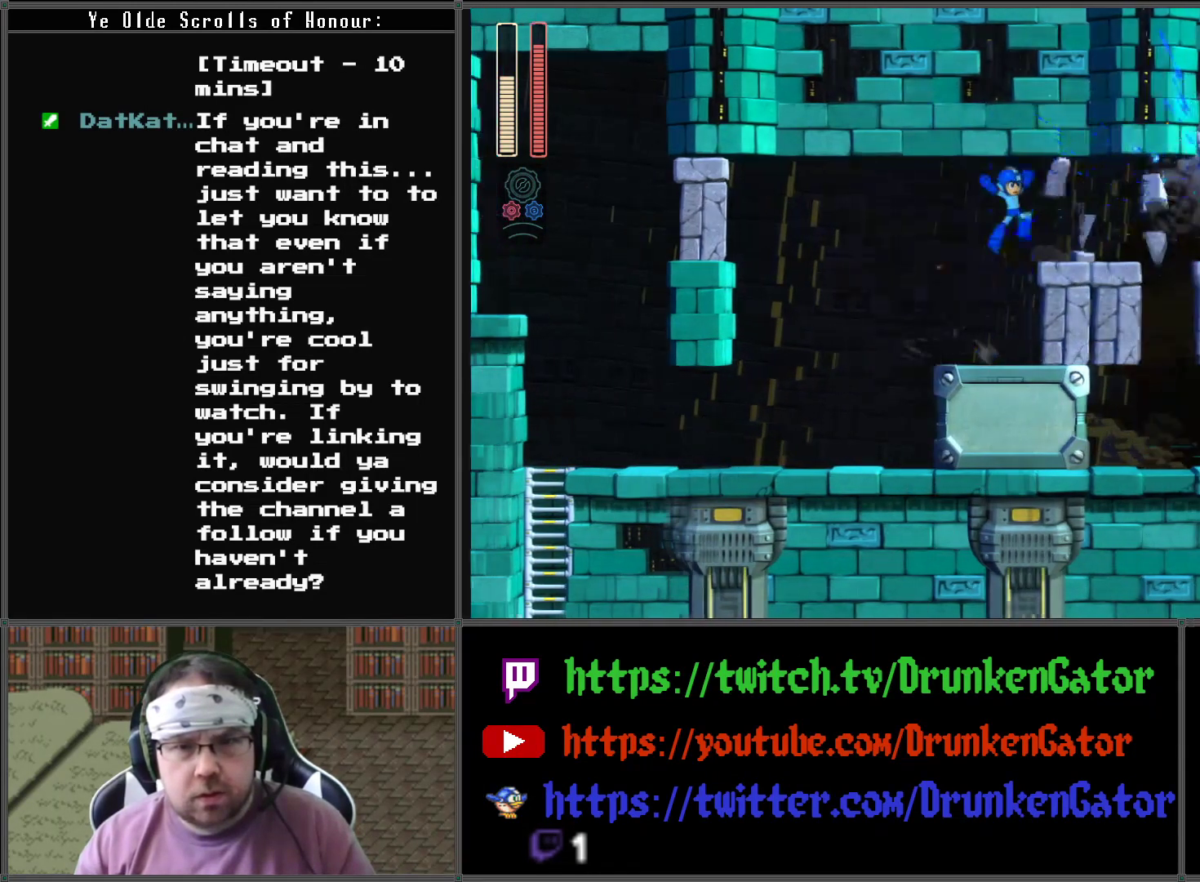
{"buttons": ["X", "DPAD_RIGHT"], "left_stick": "center", "right_stick": "center", "events": [[133, "A", "up"]]}